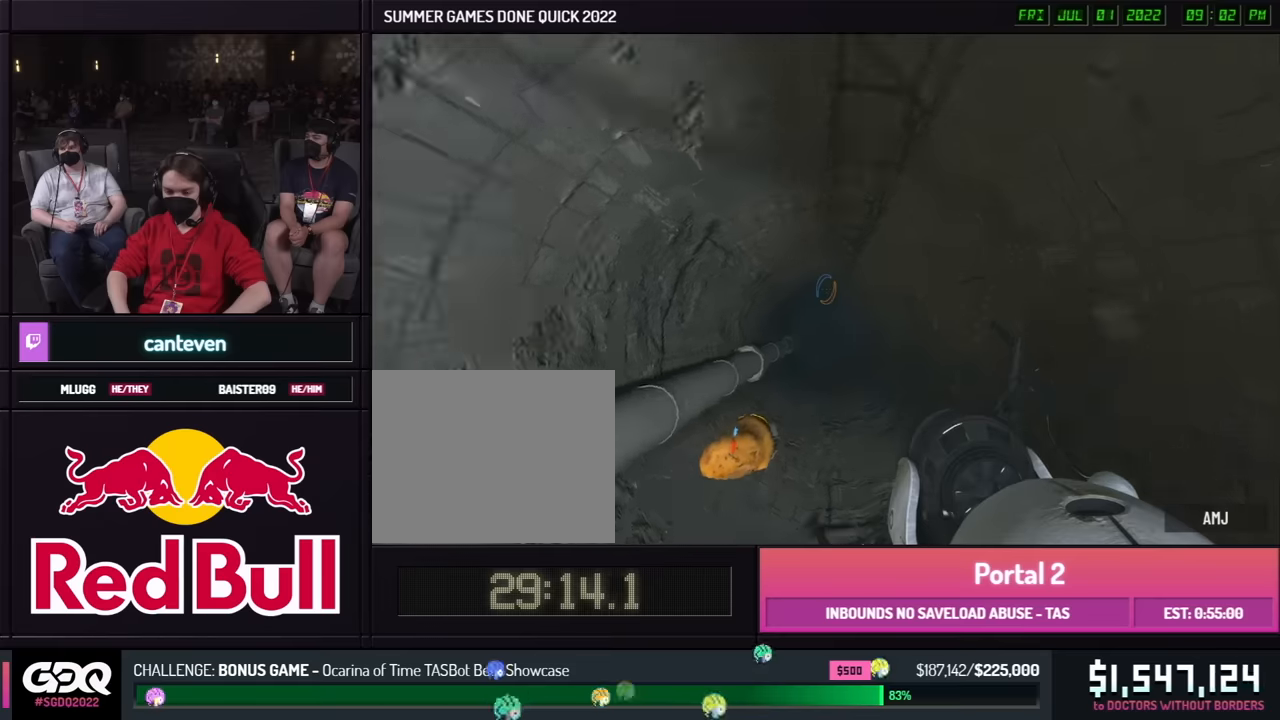
Gameplay with a controller (Xbox layout); each line is a JSON object with the inputs held at the frame after it. "events" lists button and stick changes between this image and that frame as [ms after this image, input, new state], when the widget could be followed in between. Not read: DPAD_DOWN DPAD_LEFT DPAD_RIGHT DPAD_UP L2 L3 R2 R3 SELECT START other_buttons.
{"buttons": [], "left_stick": "center", "right_stick": "right", "events": []}
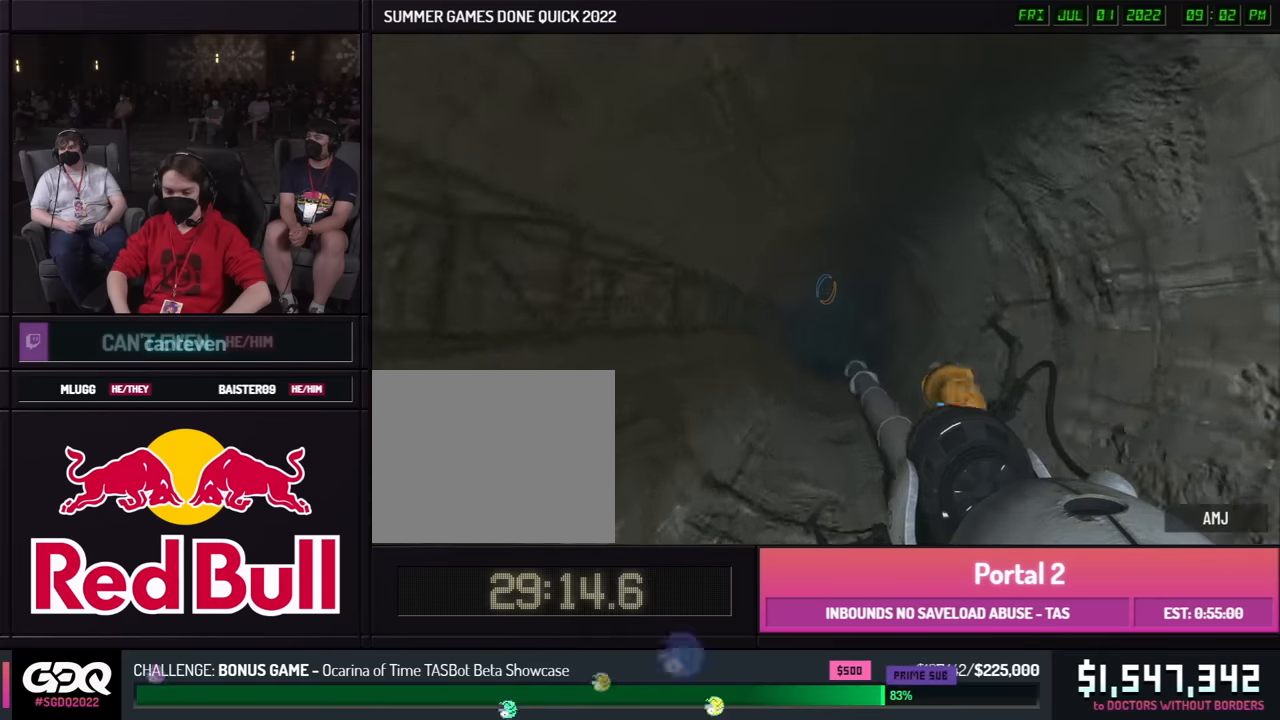
{"buttons": [], "left_stick": "center", "right_stick": "right", "events": []}
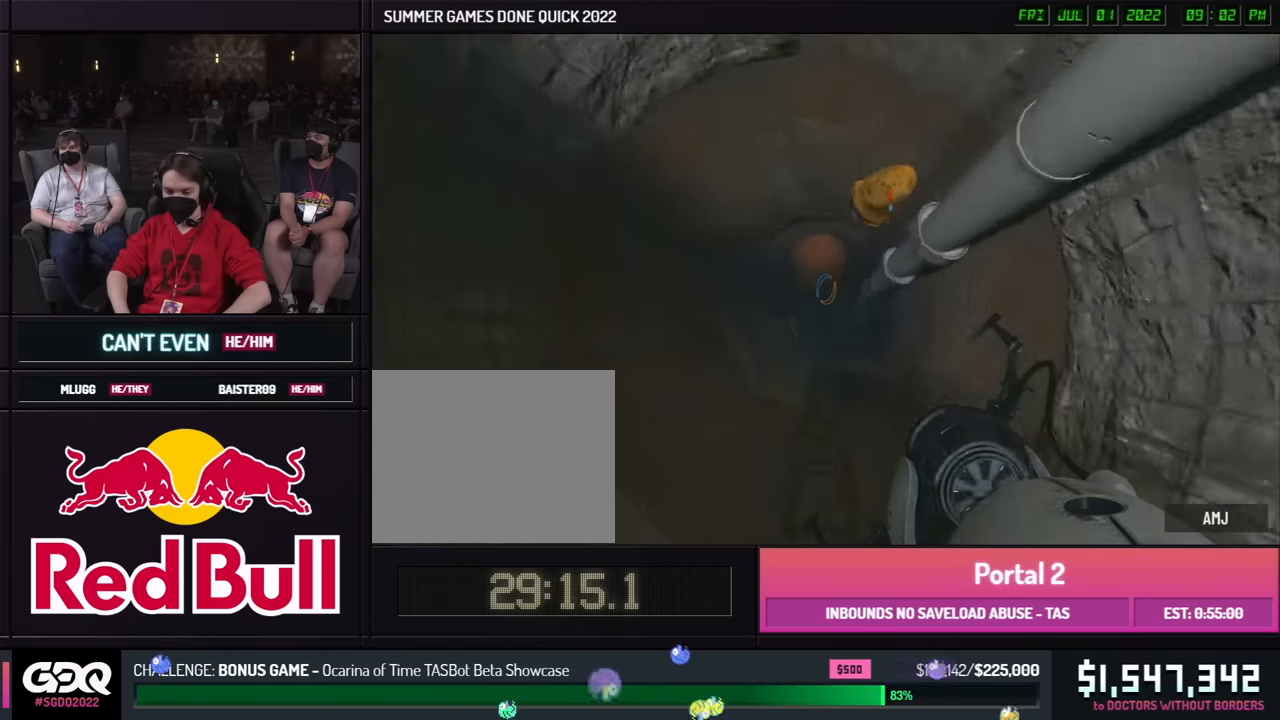
{"buttons": [], "left_stick": "center", "right_stick": "right", "events": []}
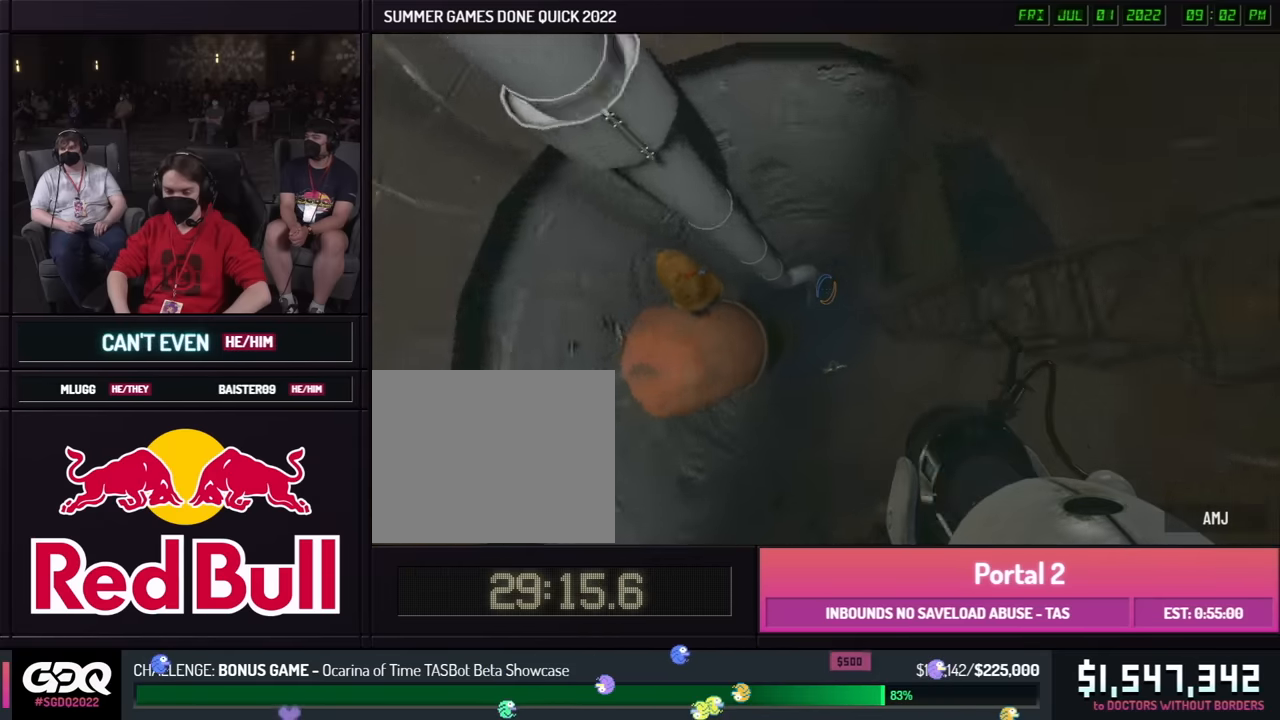
{"buttons": [], "left_stick": "center", "right_stick": "right", "events": []}
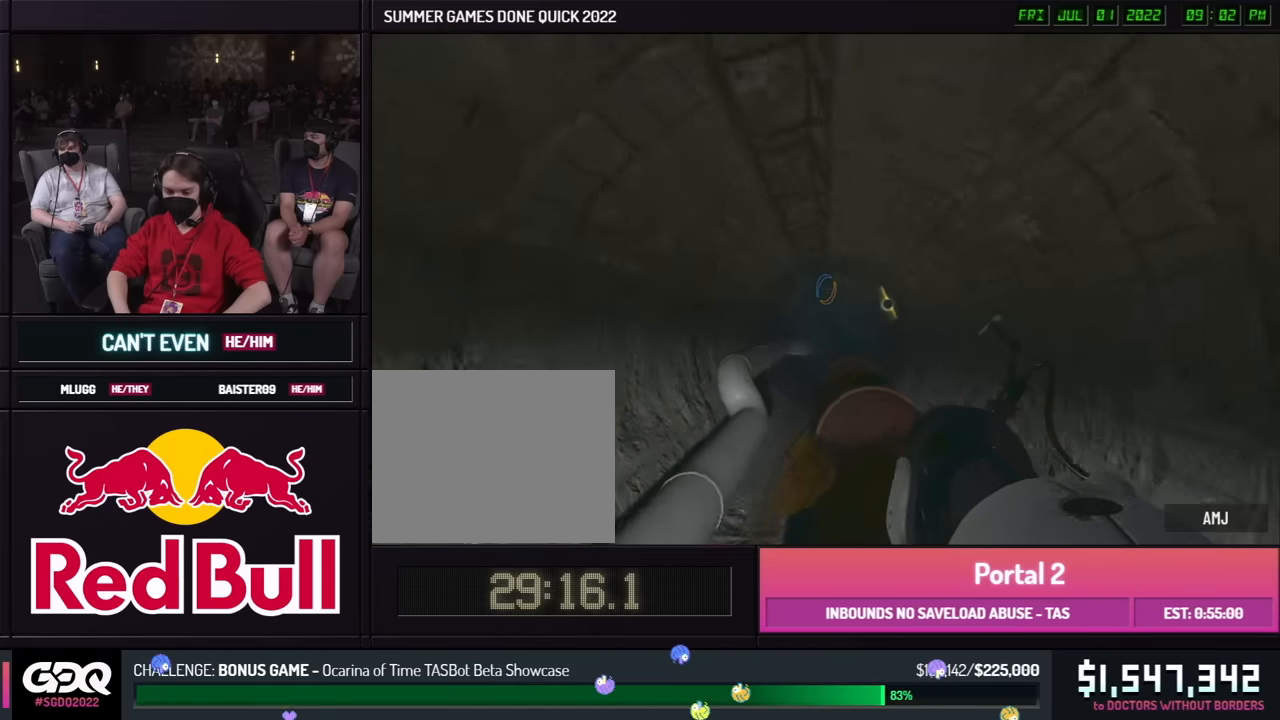
{"buttons": [], "left_stick": "center", "right_stick": "right", "events": []}
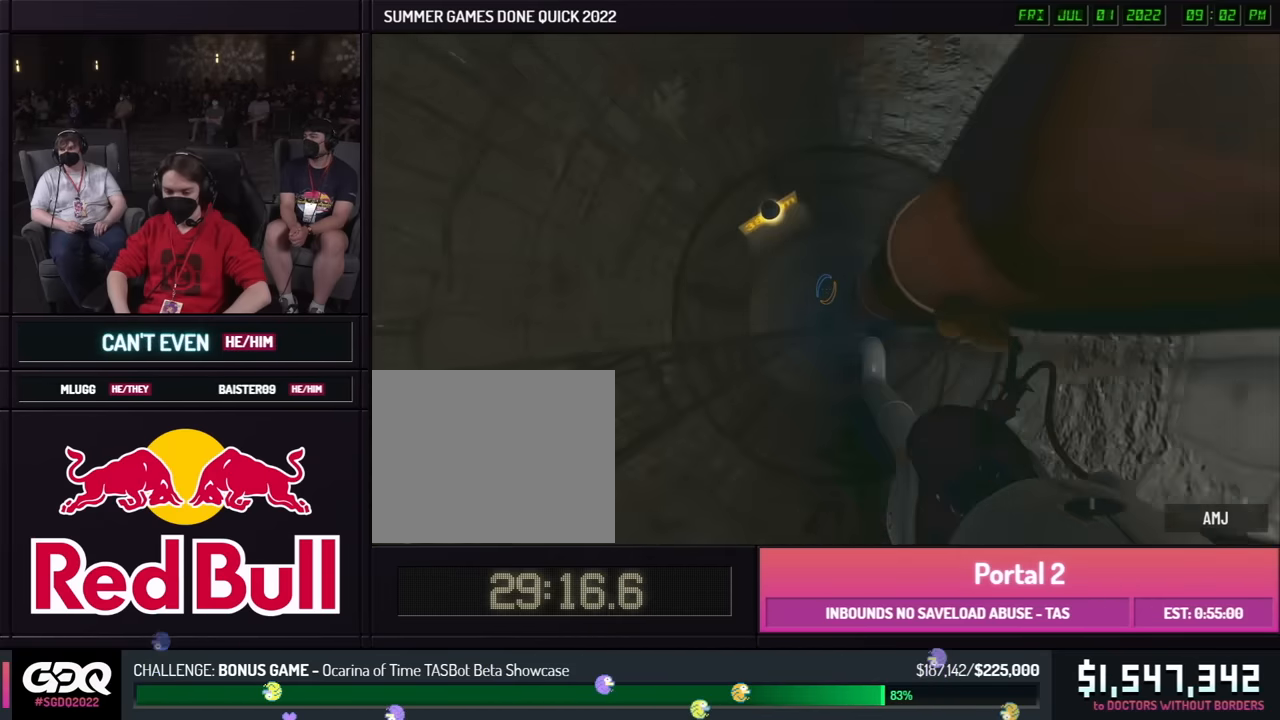
{"buttons": [], "left_stick": "center", "right_stick": "right", "events": []}
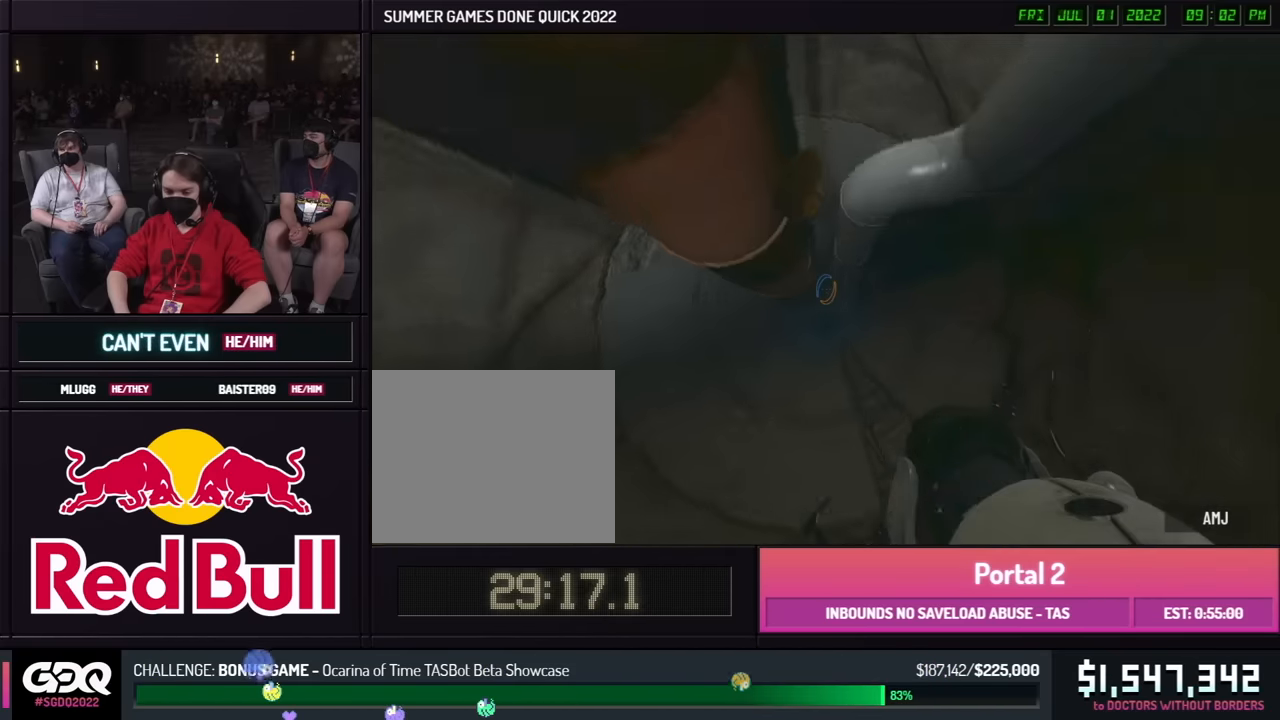
{"buttons": [], "left_stick": "center", "right_stick": "right", "events": []}
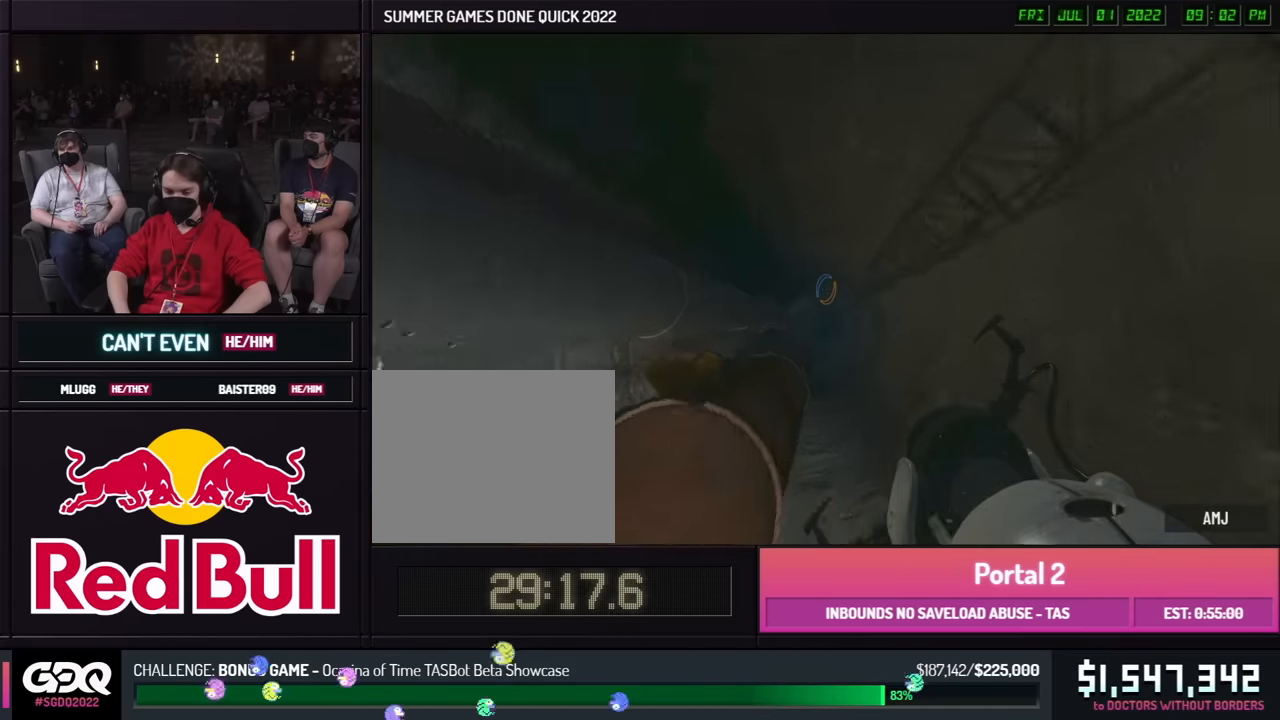
{"buttons": [], "left_stick": "center", "right_stick": "right", "events": []}
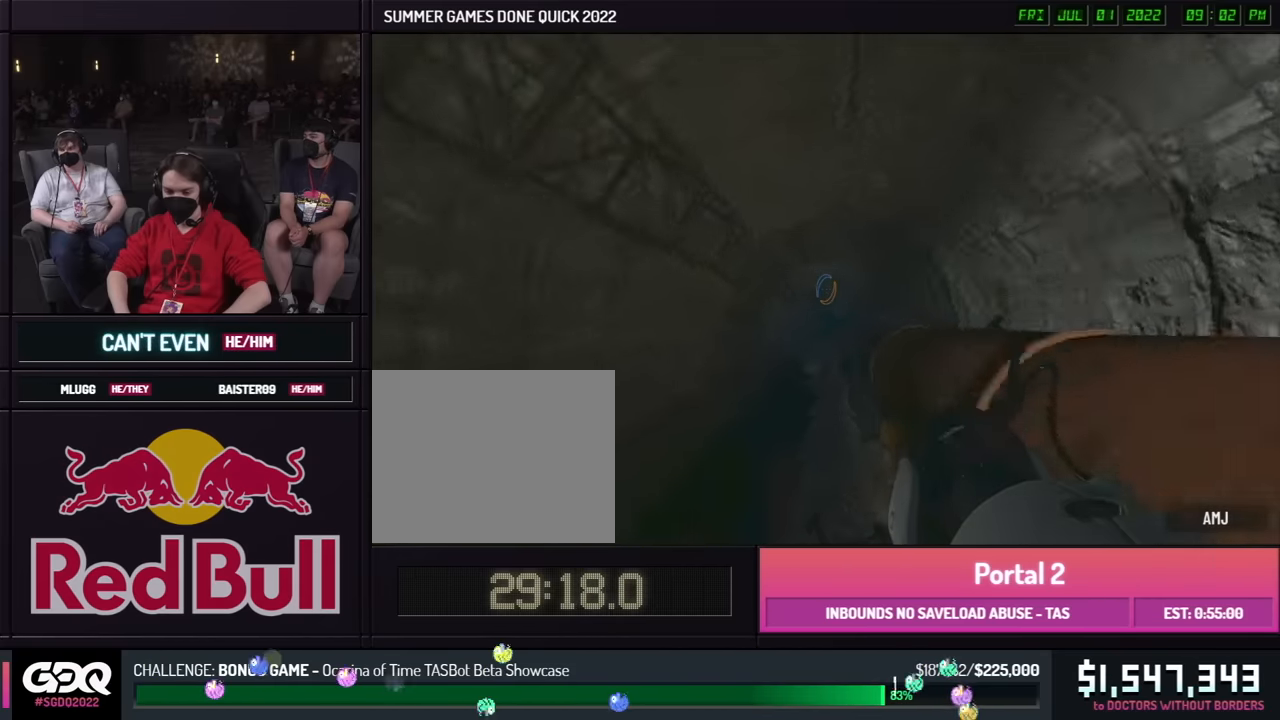
{"buttons": [], "left_stick": "center", "right_stick": "right", "events": []}
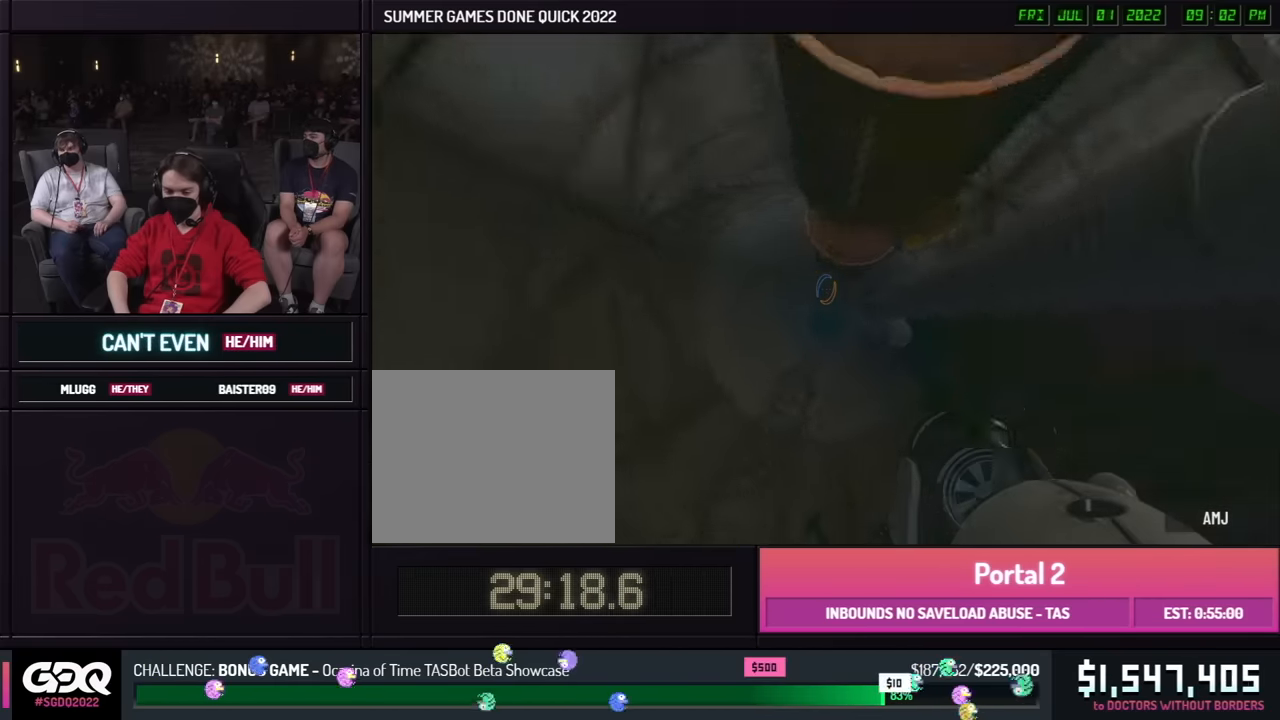
{"buttons": [], "left_stick": "center", "right_stick": "right", "events": []}
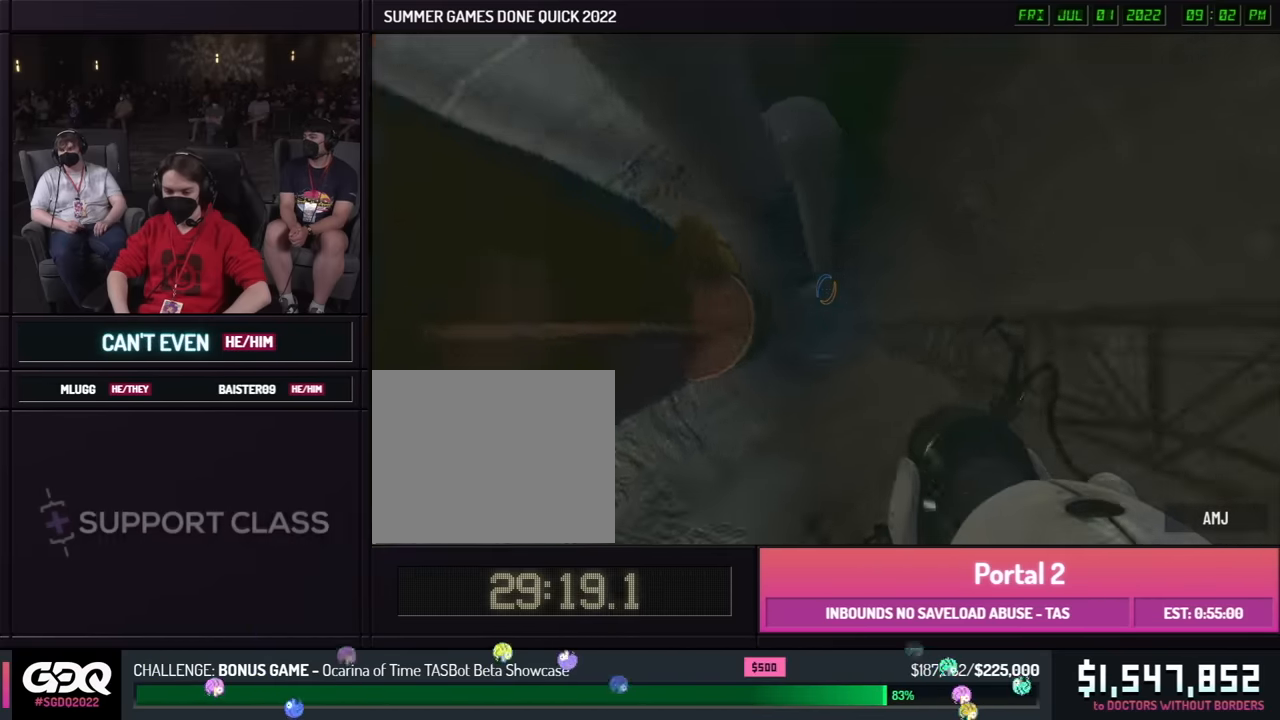
{"buttons": [], "left_stick": "center", "right_stick": "right", "events": []}
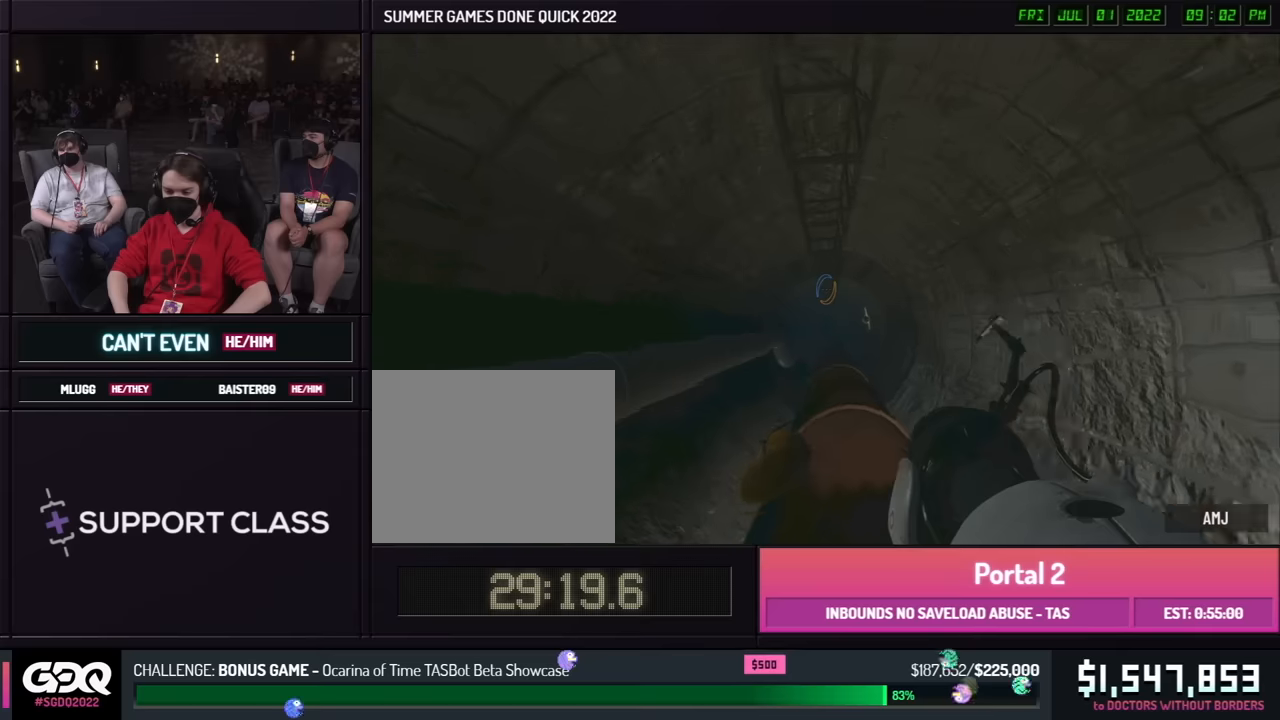
{"buttons": [], "left_stick": "center", "right_stick": "right", "events": []}
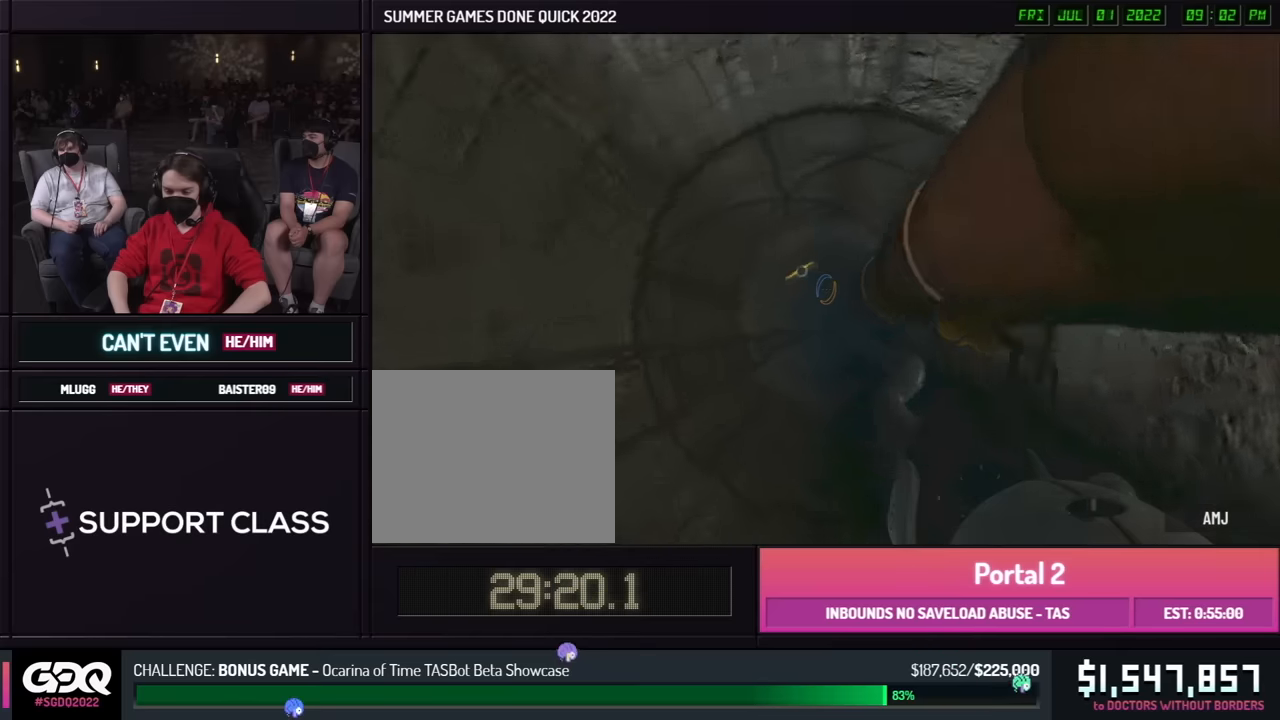
{"buttons": [], "left_stick": "center", "right_stick": "right", "events": []}
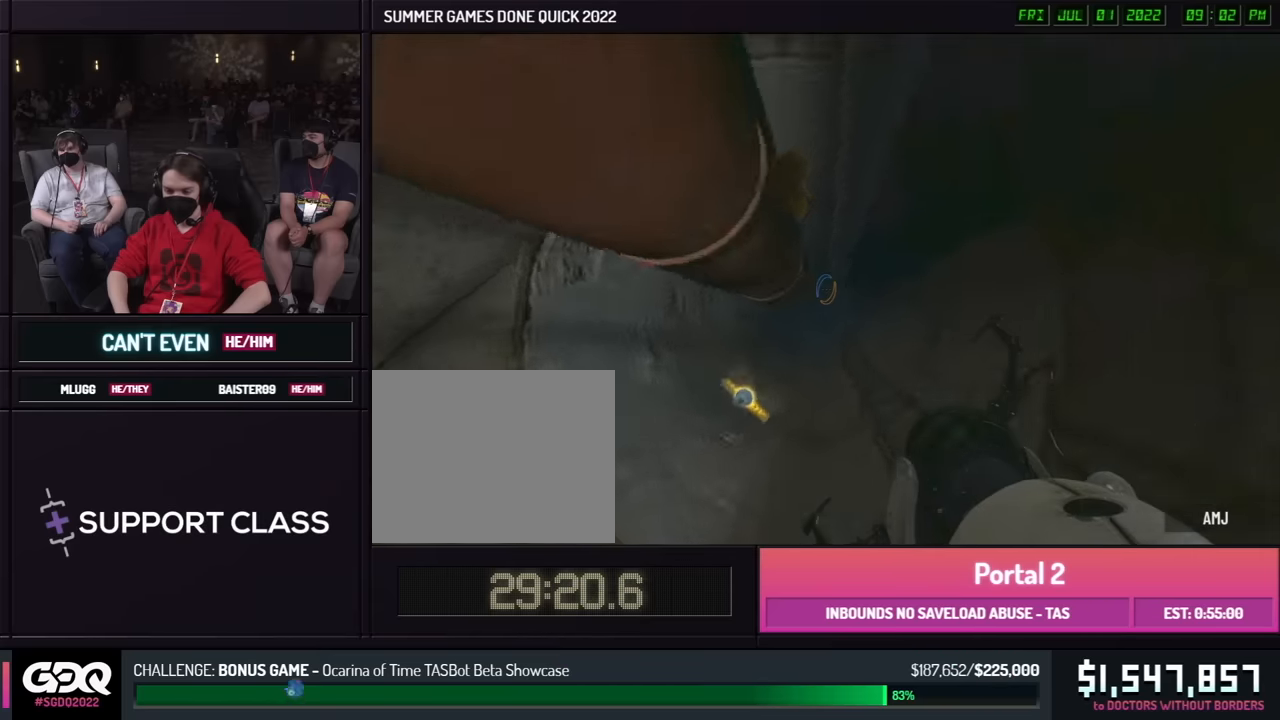
{"buttons": [], "left_stick": "center", "right_stick": "right", "events": []}
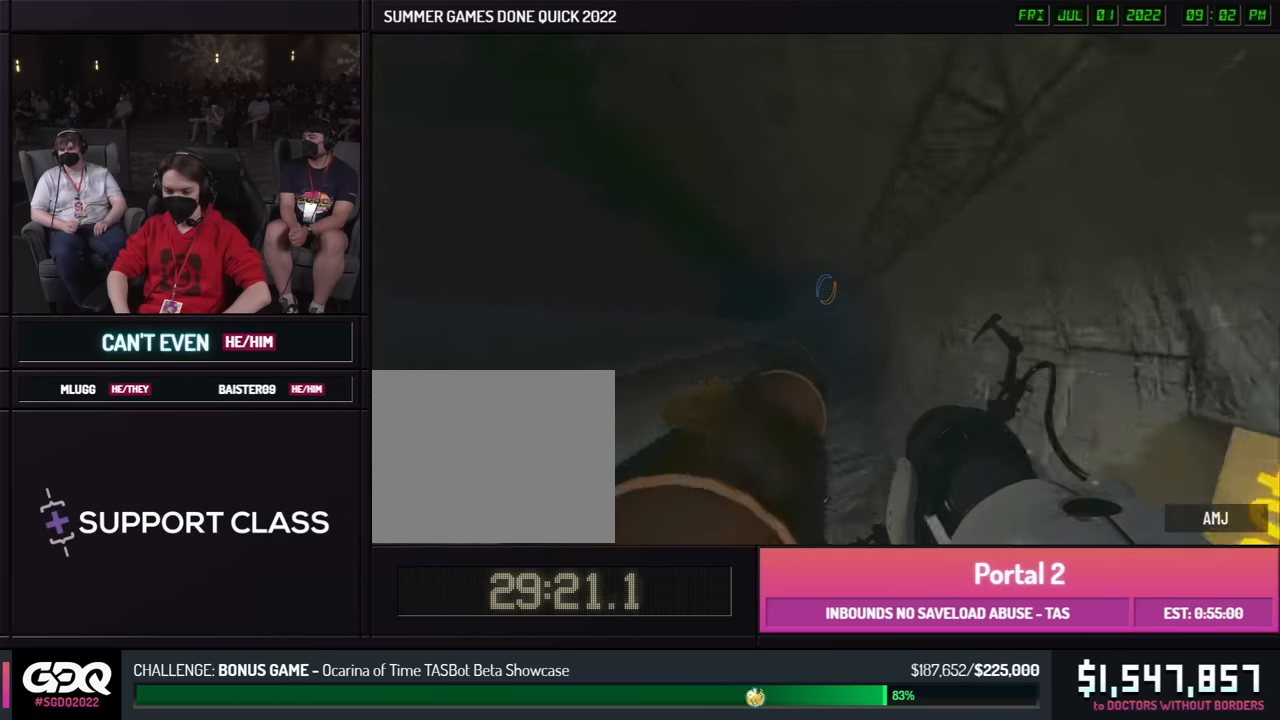
{"buttons": [], "left_stick": "center", "right_stick": "right", "events": []}
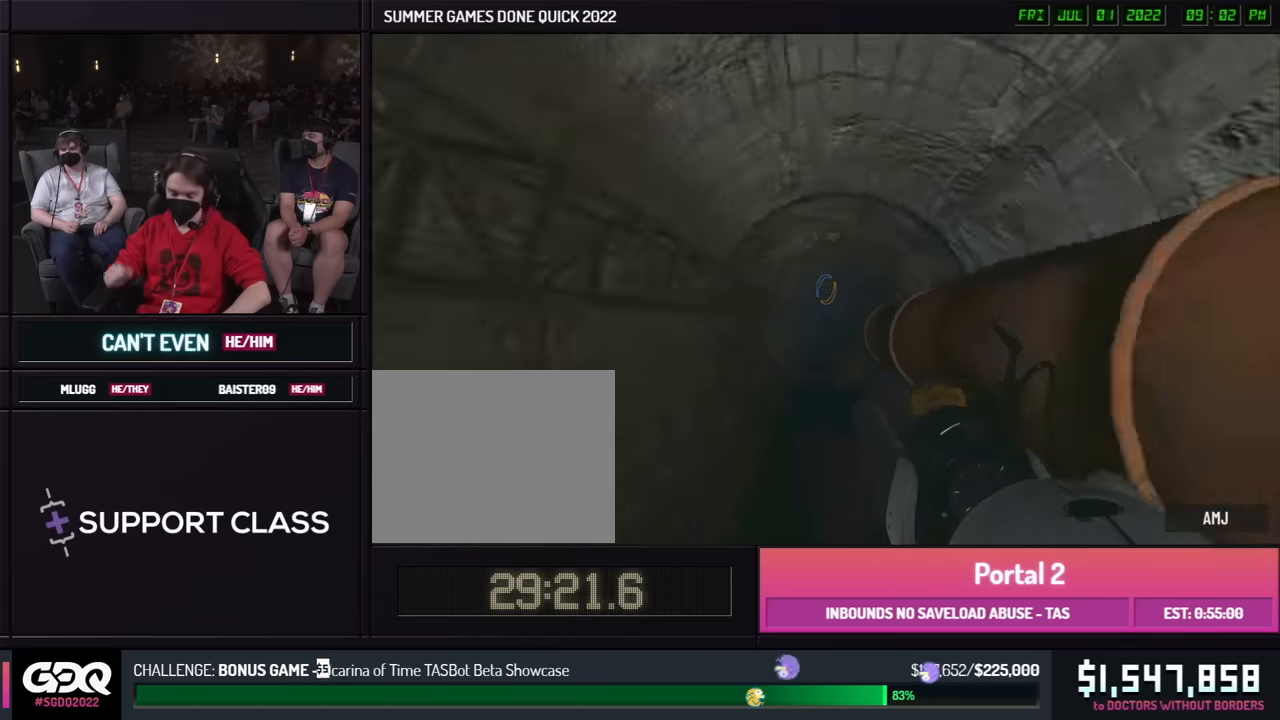
{"buttons": [], "left_stick": "center", "right_stick": "right", "events": []}
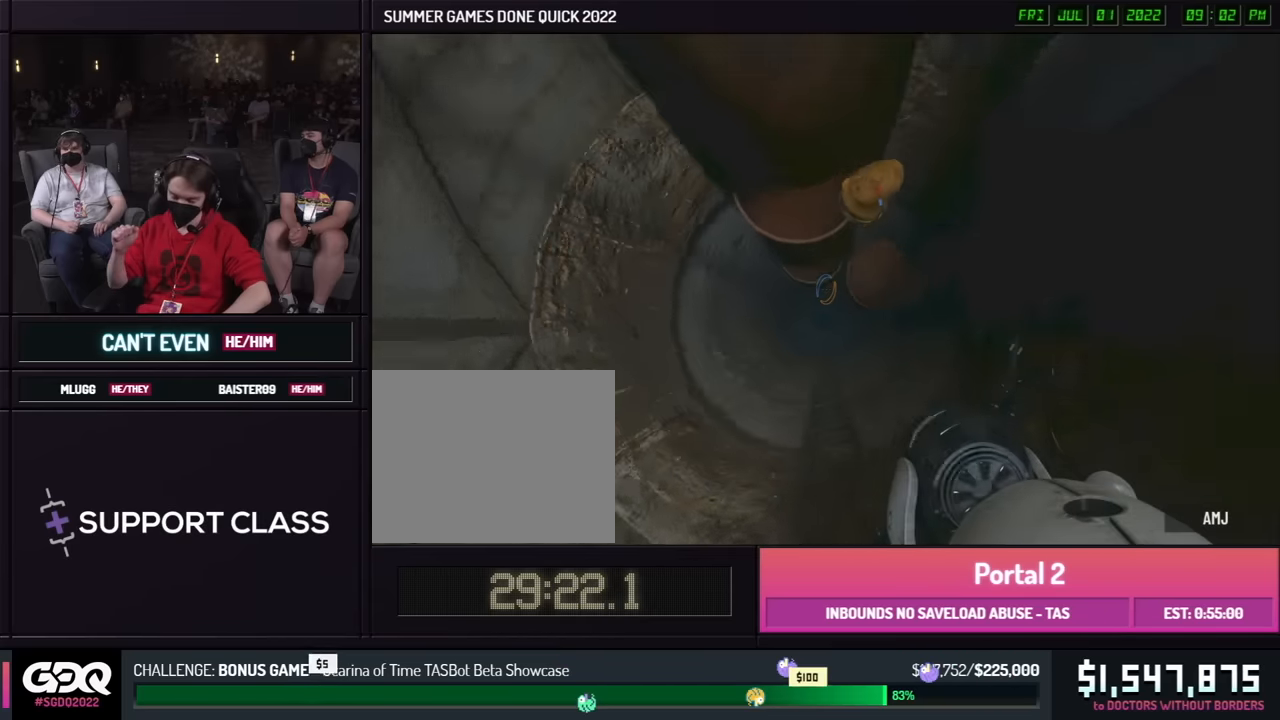
{"buttons": [], "left_stick": "center", "right_stick": "right", "events": []}
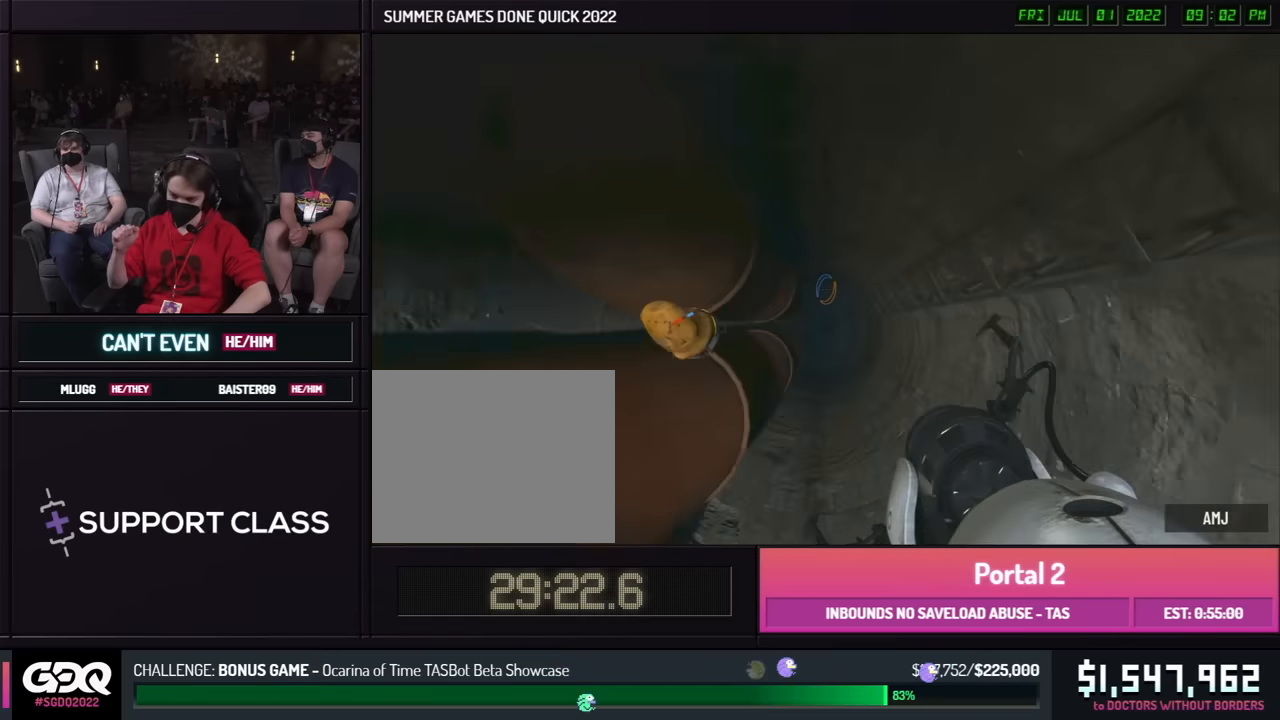
{"buttons": [], "left_stick": "center", "right_stick": "right", "events": []}
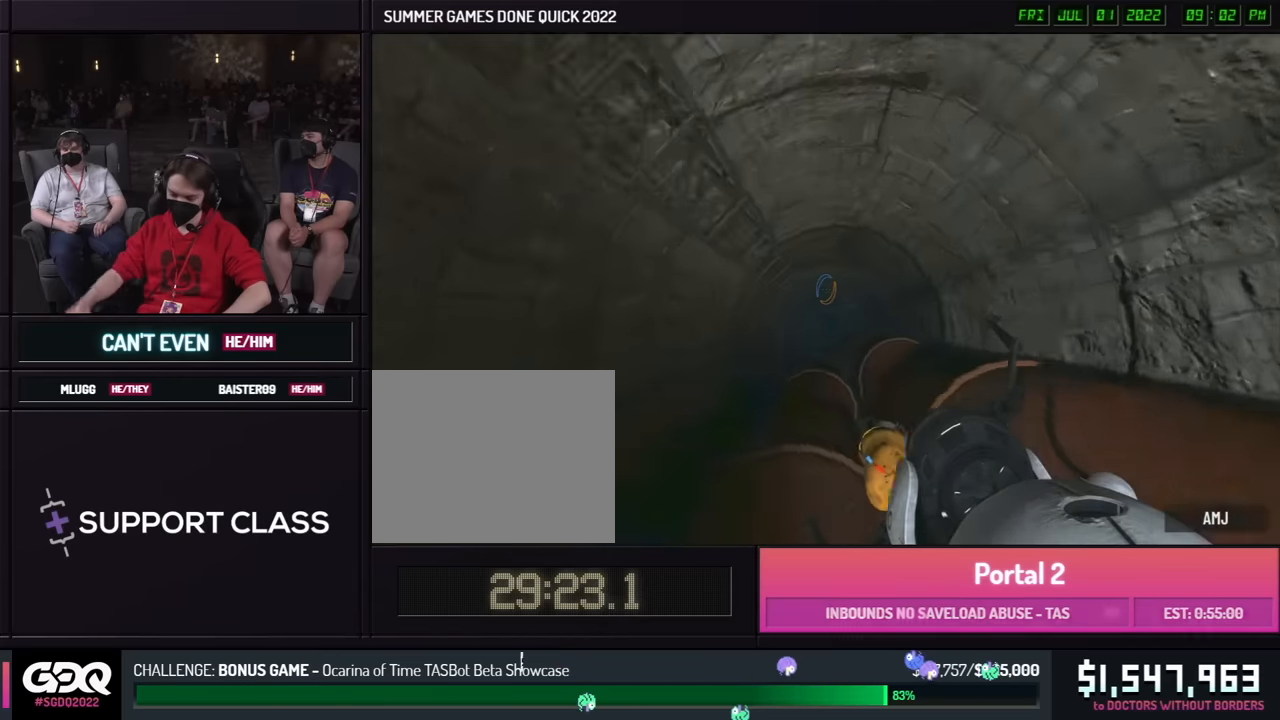
{"buttons": [], "left_stick": "center", "right_stick": "right", "events": []}
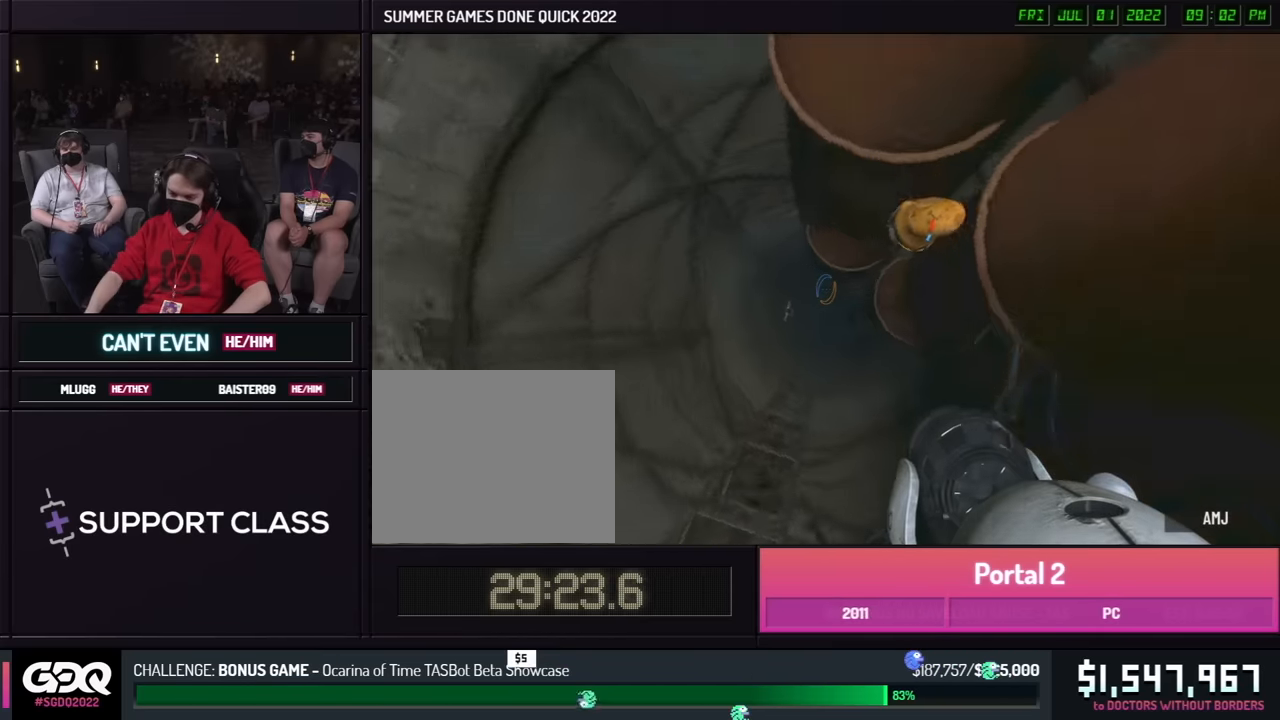
{"buttons": [], "left_stick": "center", "right_stick": "right", "events": []}
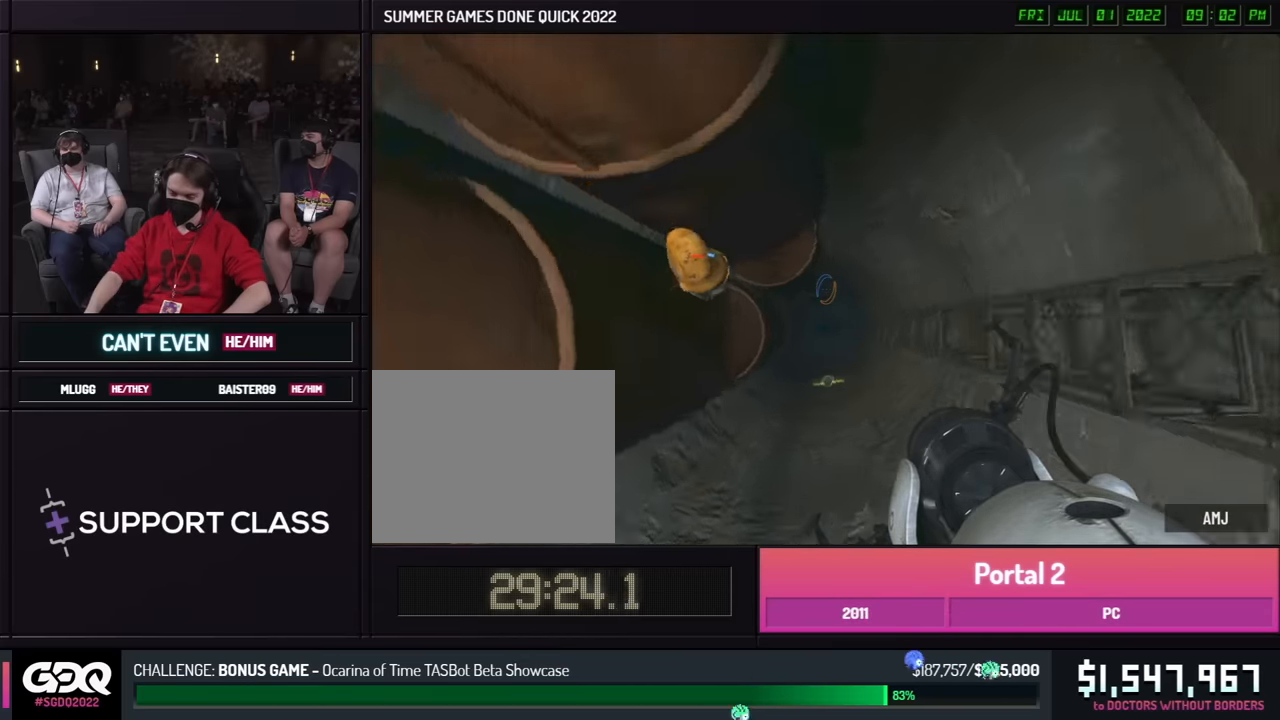
{"buttons": [], "left_stick": "center", "right_stick": "right", "events": []}
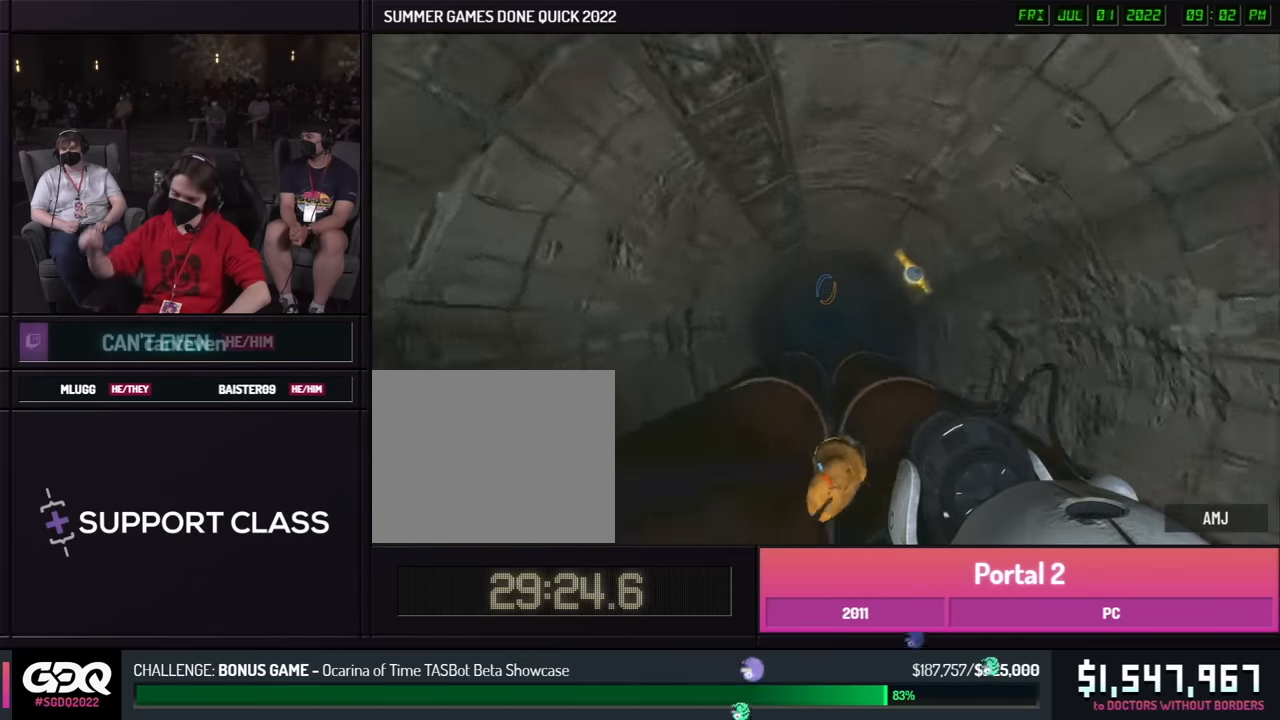
{"buttons": [], "left_stick": "center", "right_stick": "right", "events": []}